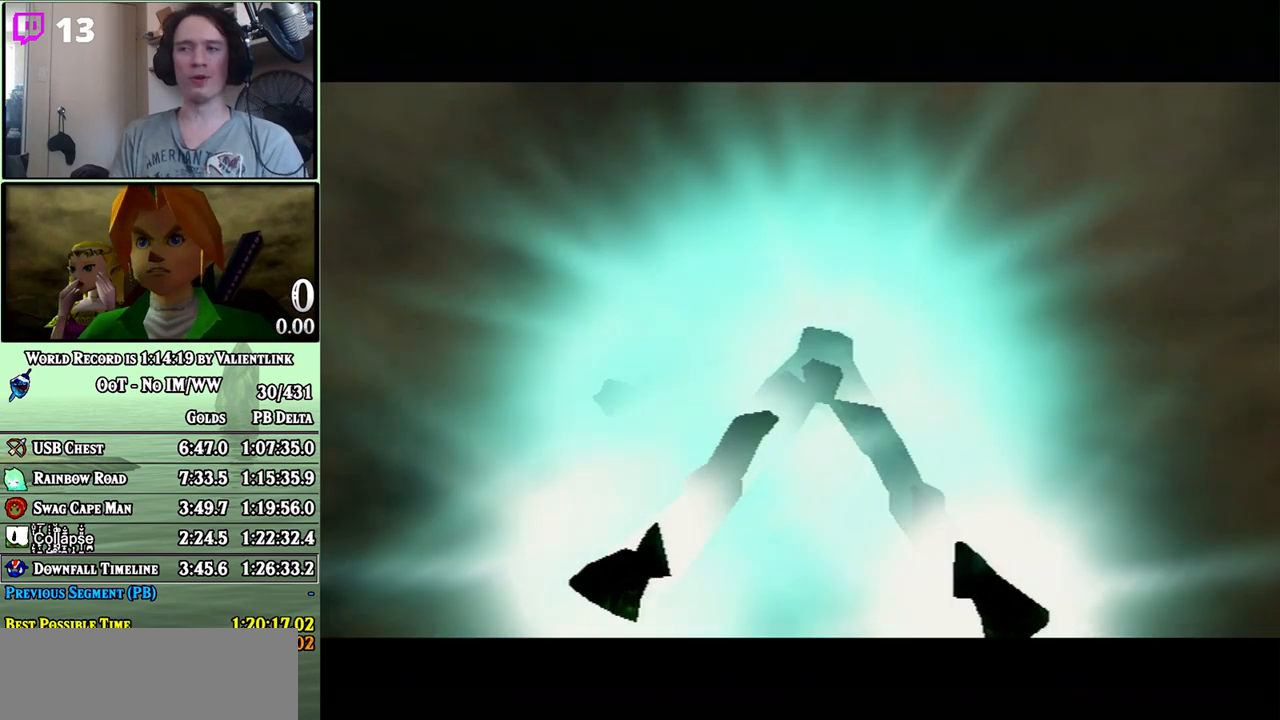
Gameplay with a controller (Nintendo layout); each line is a JSON object with the inputs held at the frame after it. "events" lists button and stick changes between this image and that frame as [ms after this image, input, new state], when the widget could be followed in between. Not read: L3 R3.
{"buttons": ["L1", "R1"], "left_stick": "center", "right_stick": "center", "events": []}
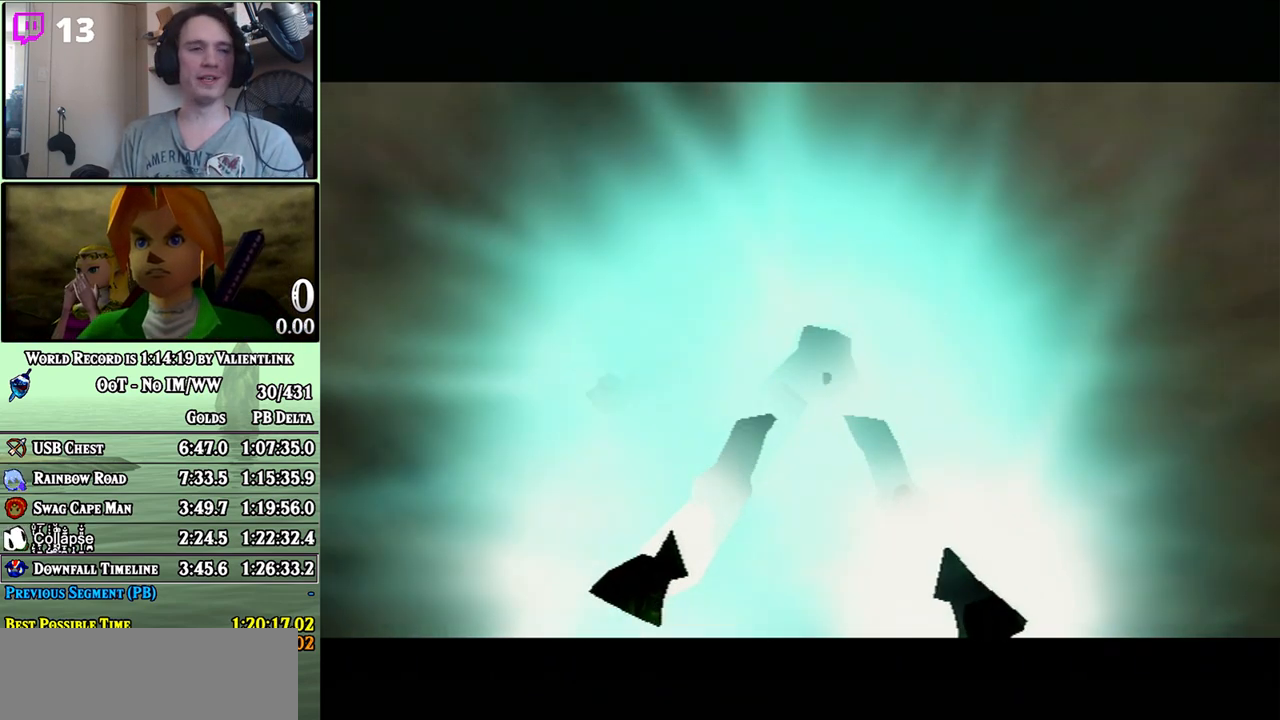
{"buttons": ["L1", "R1"], "left_stick": "center", "right_stick": "center", "events": []}
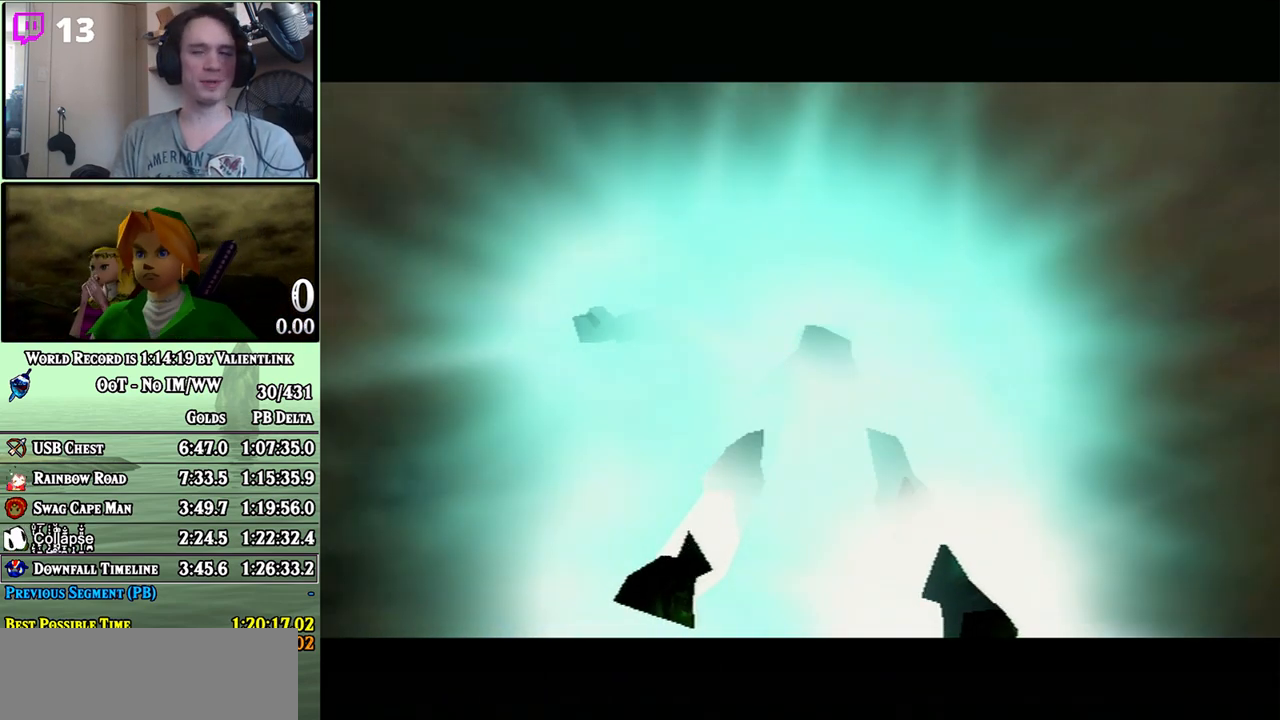
{"buttons": ["L1", "R1"], "left_stick": "center", "right_stick": "center", "events": []}
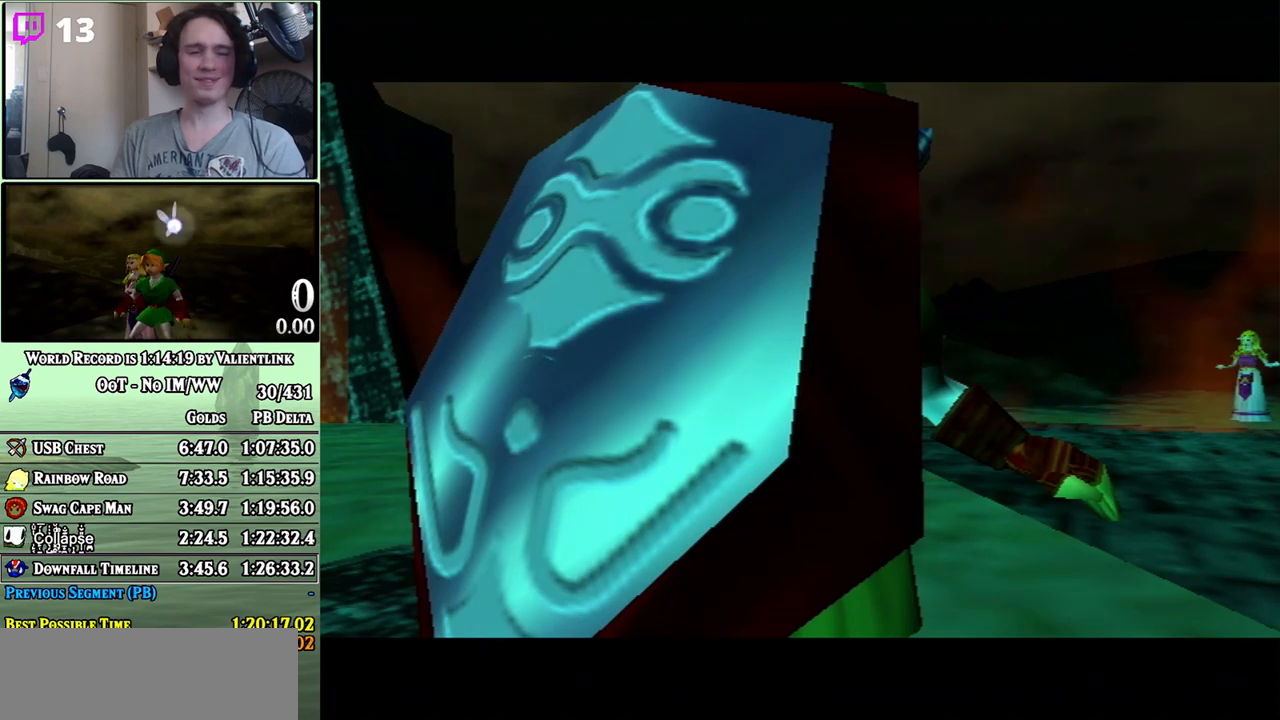
{"buttons": ["L1", "R1"], "left_stick": "center", "right_stick": "center", "events": []}
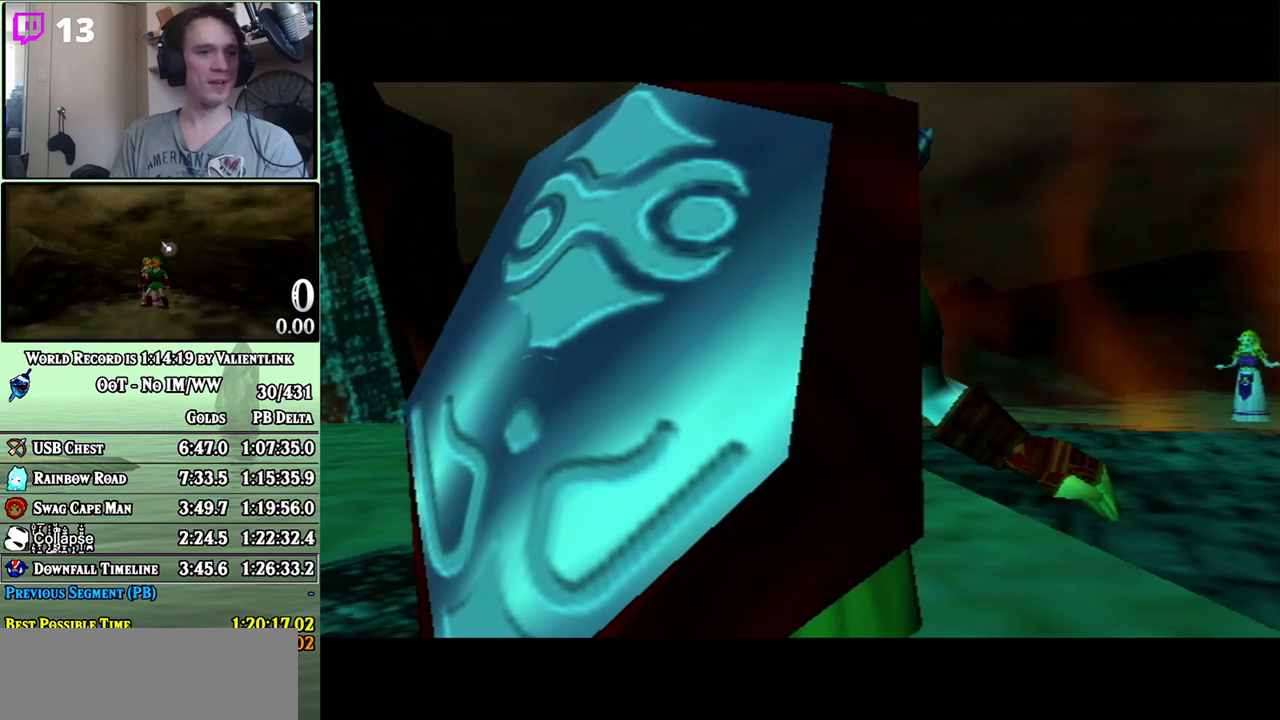
{"buttons": ["L1", "R1"], "left_stick": "center", "right_stick": "center", "events": []}
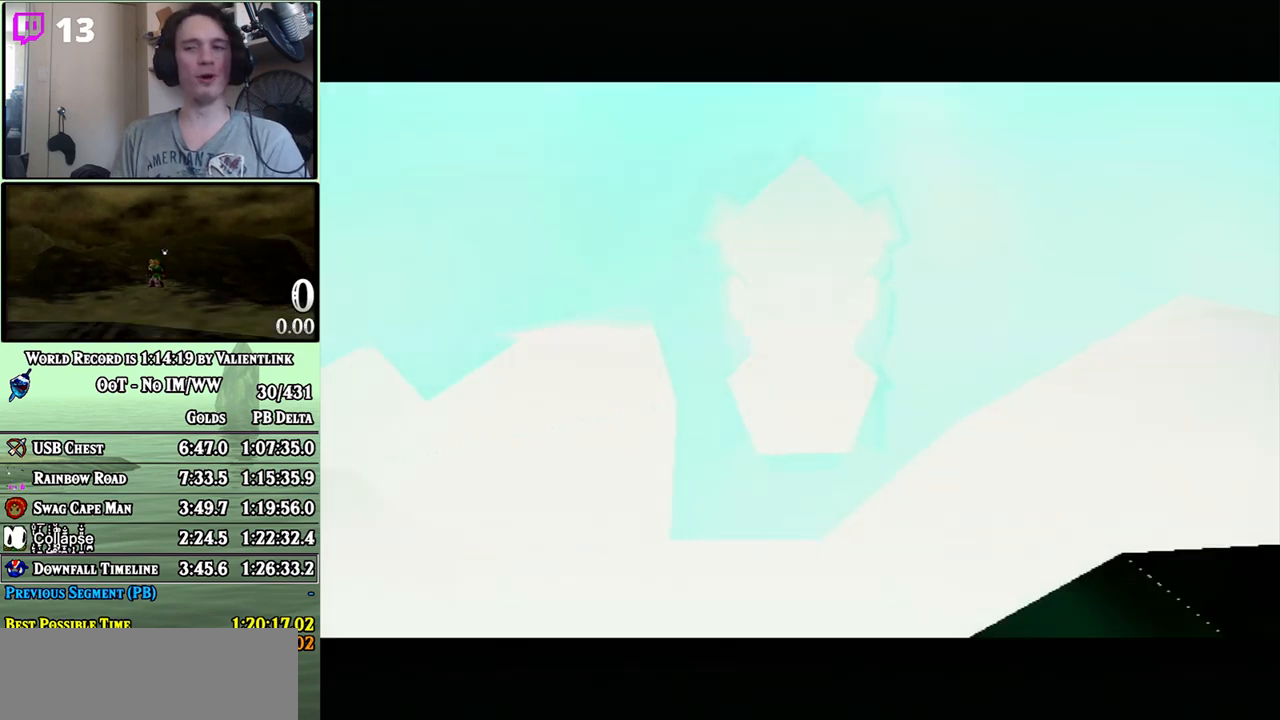
{"buttons": ["L1", "R1"], "left_stick": "center", "right_stick": "center", "events": []}
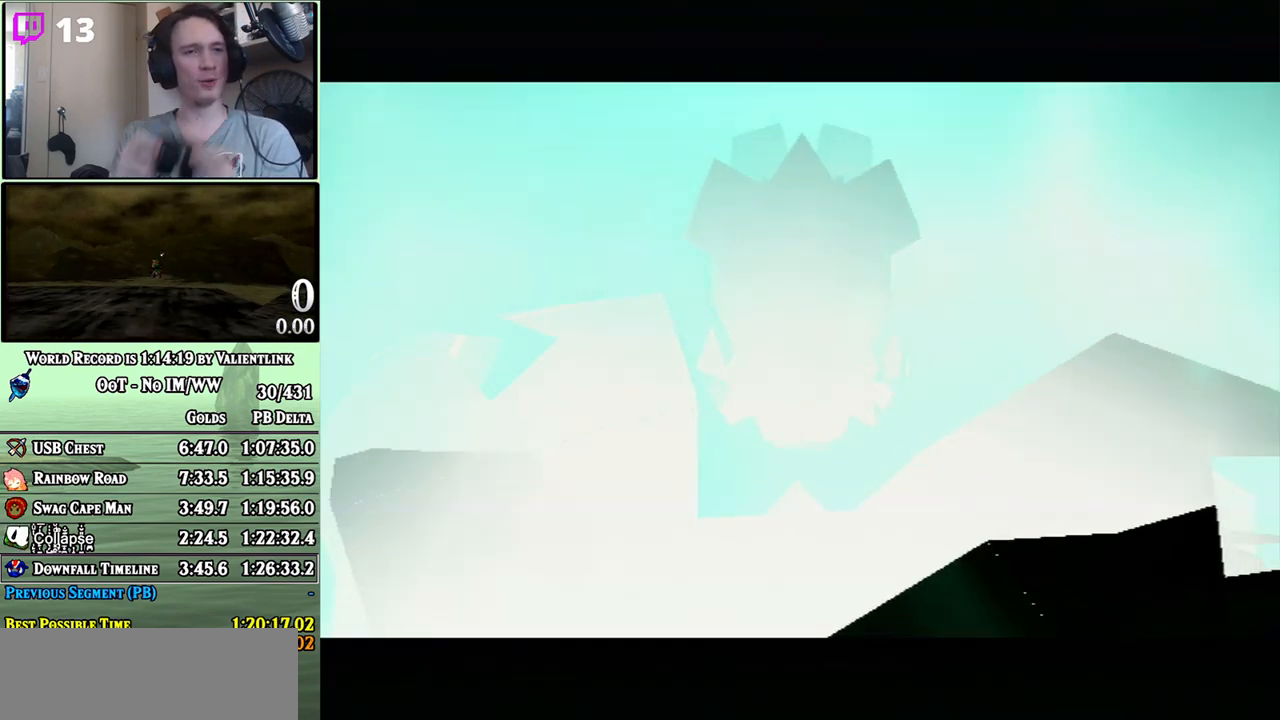
{"buttons": ["L1", "R1"], "left_stick": "center", "right_stick": "center", "events": []}
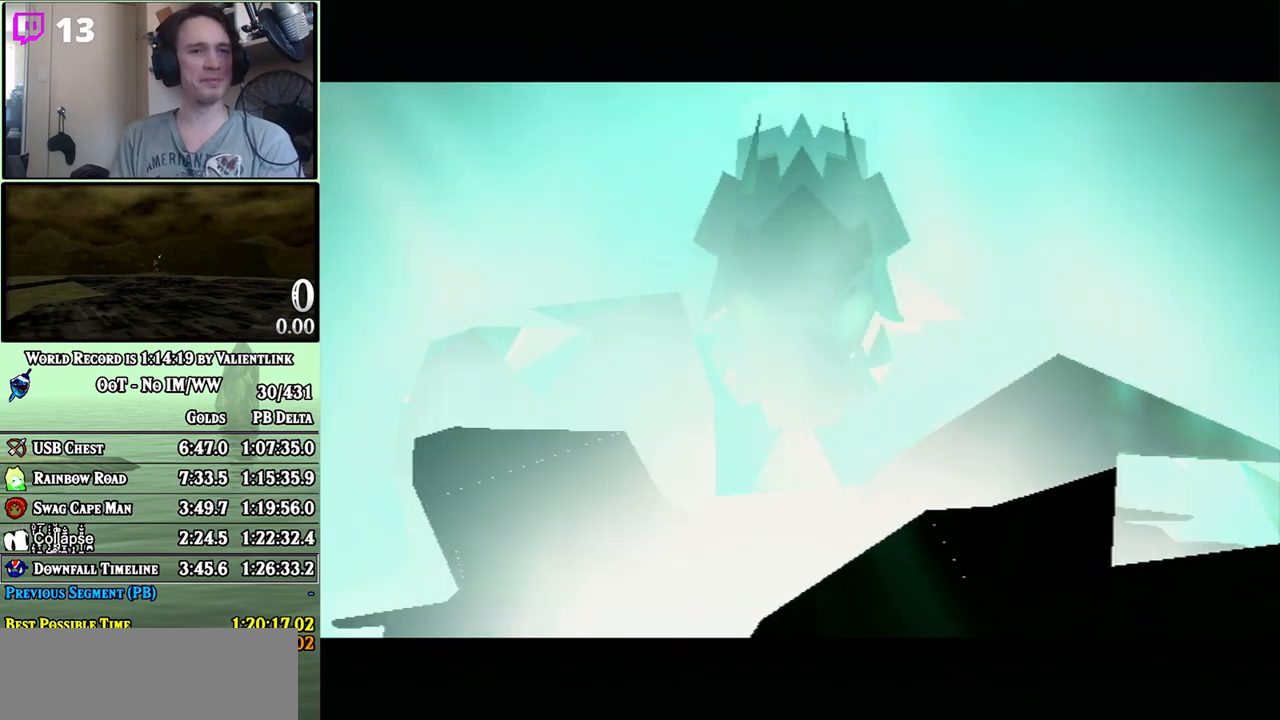
{"buttons": ["L1", "R1"], "left_stick": "center", "right_stick": "center", "events": []}
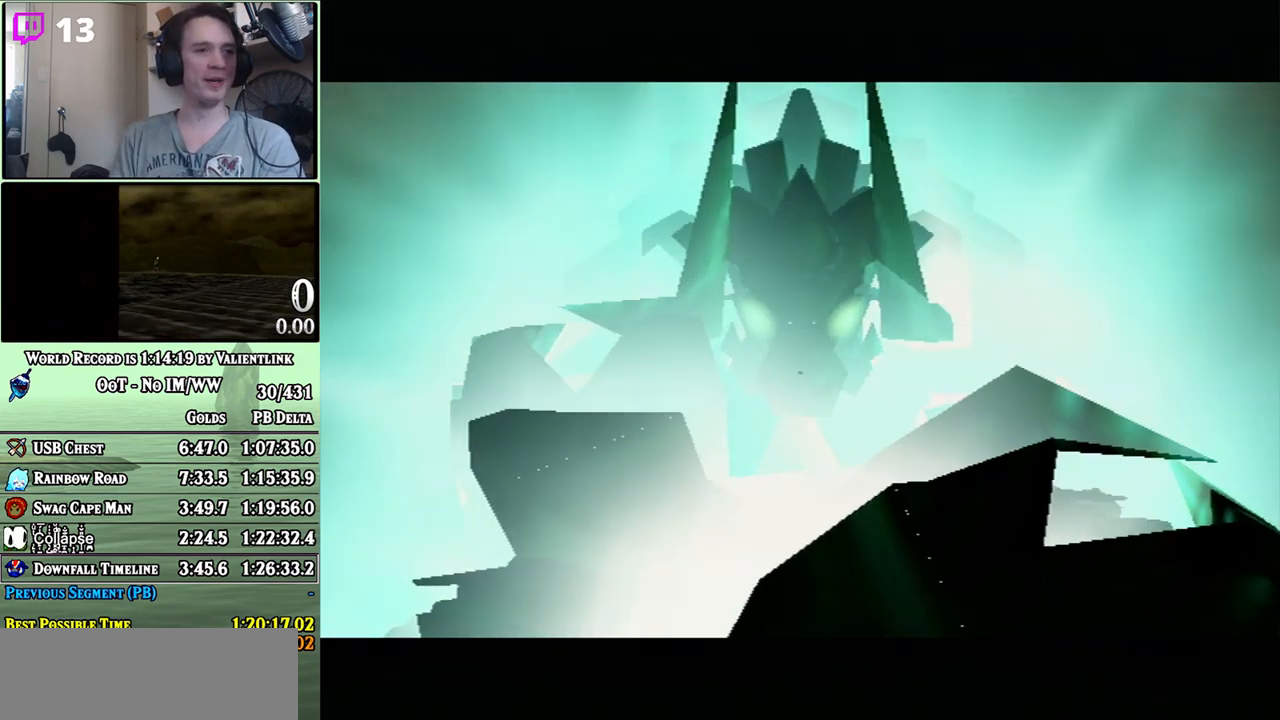
{"buttons": ["L1", "R1"], "left_stick": "center", "right_stick": "center", "events": []}
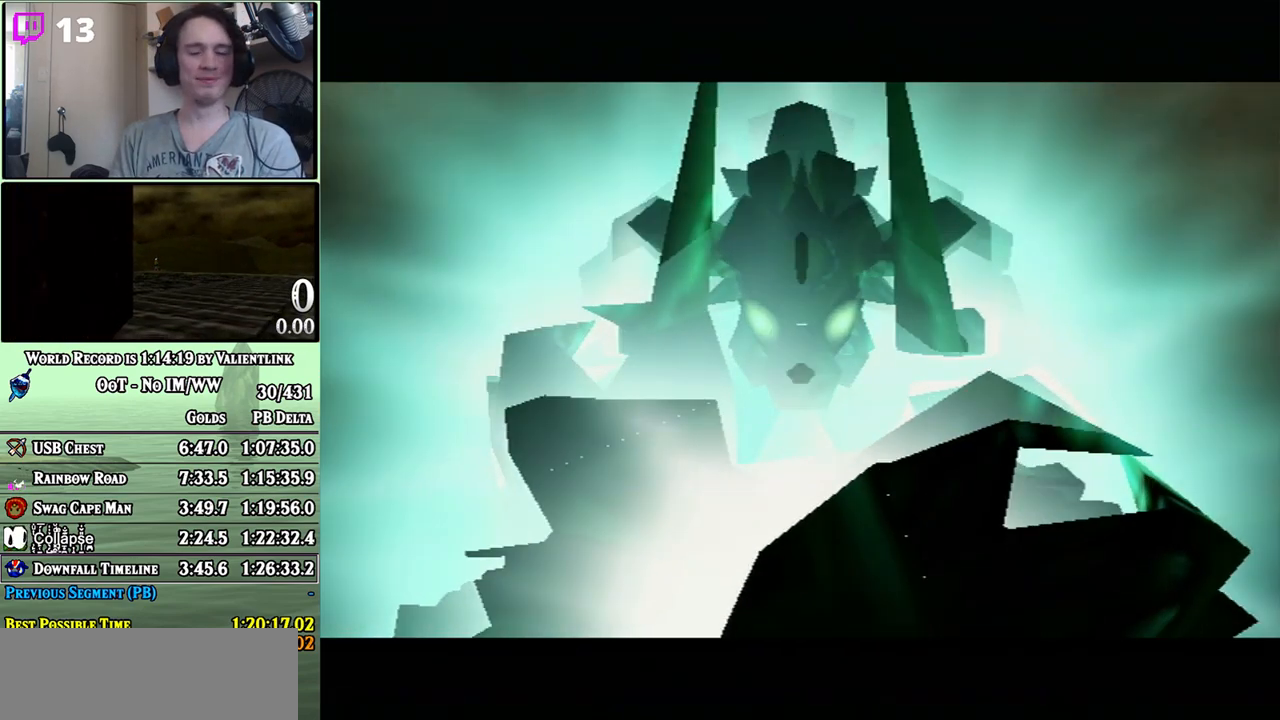
{"buttons": ["L1", "R1"], "left_stick": "center", "right_stick": "center", "events": []}
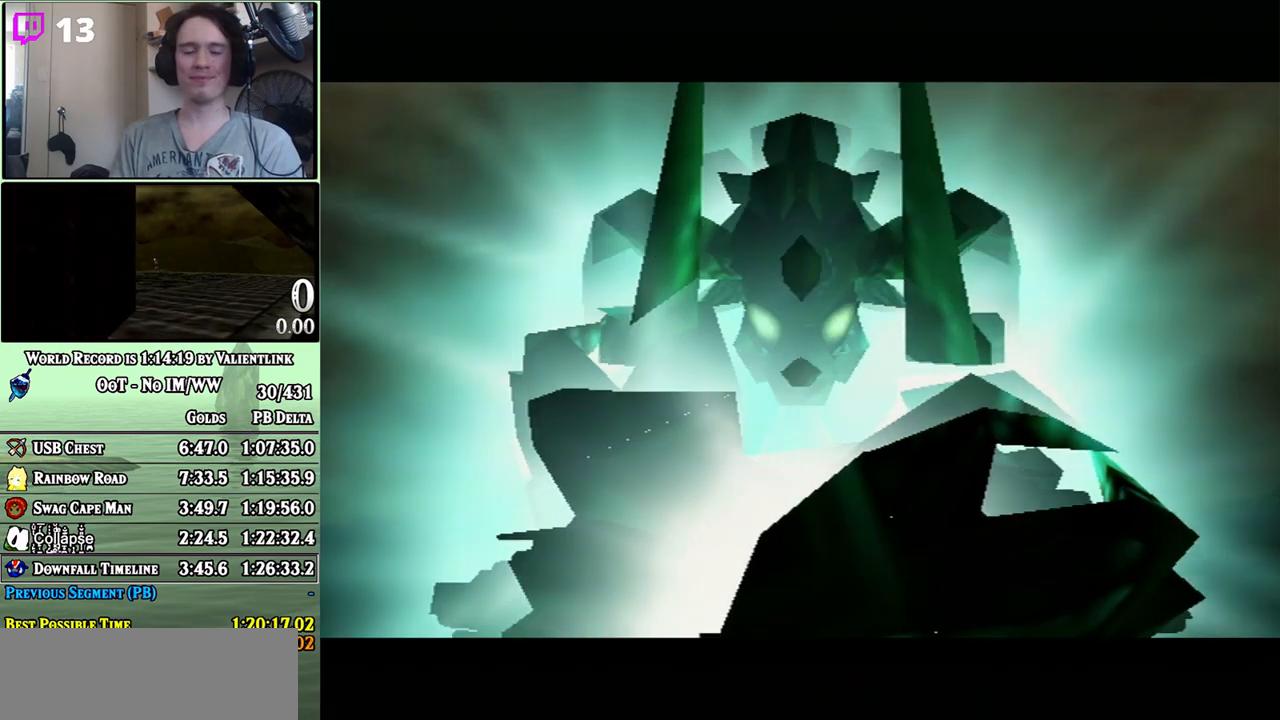
{"buttons": ["L1", "R1"], "left_stick": "center", "right_stick": "center", "events": []}
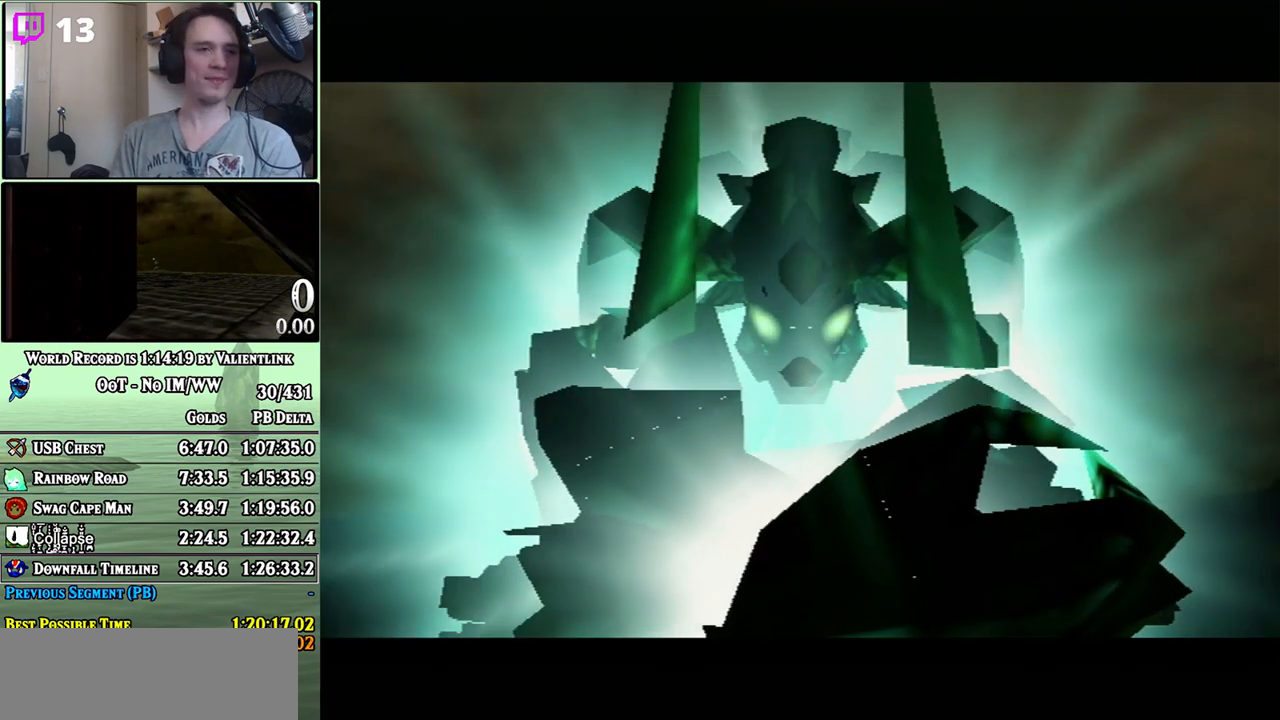
{"buttons": ["L1", "R1"], "left_stick": "center", "right_stick": "center", "events": []}
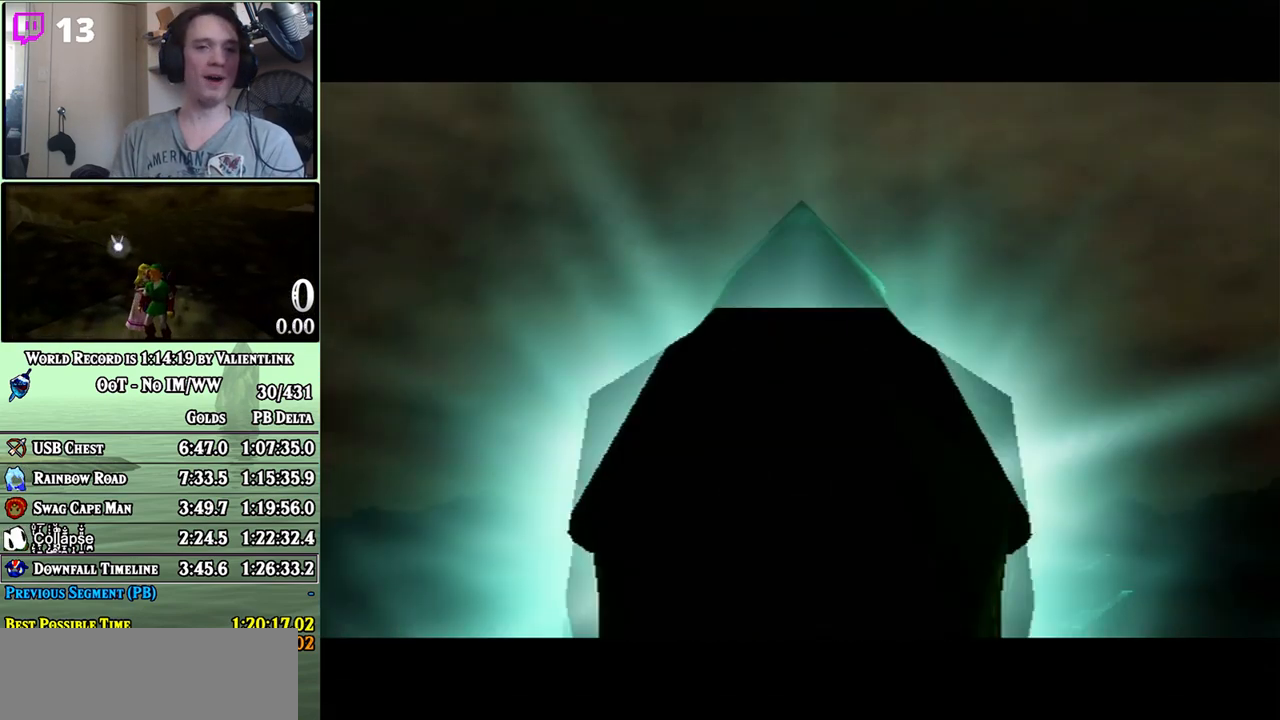
{"buttons": ["L1", "R1"], "left_stick": "center", "right_stick": "center", "events": []}
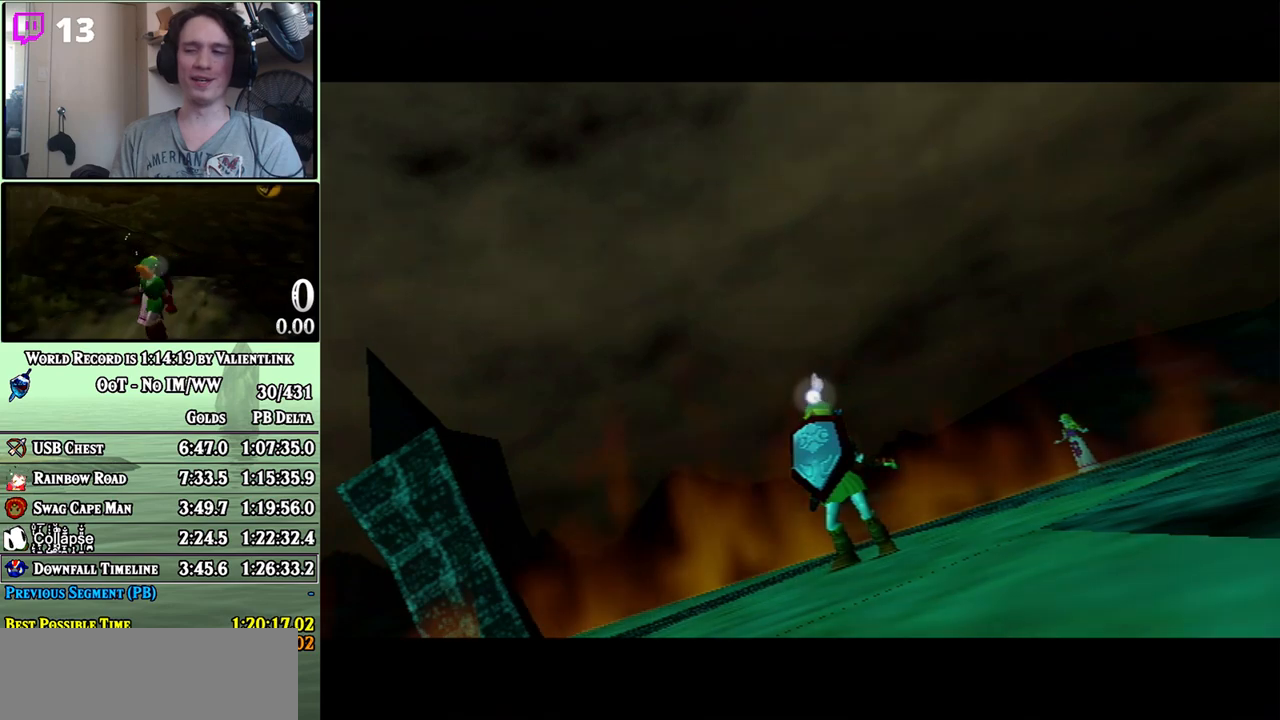
{"buttons": ["L1", "R1"], "left_stick": "center", "right_stick": "center", "events": []}
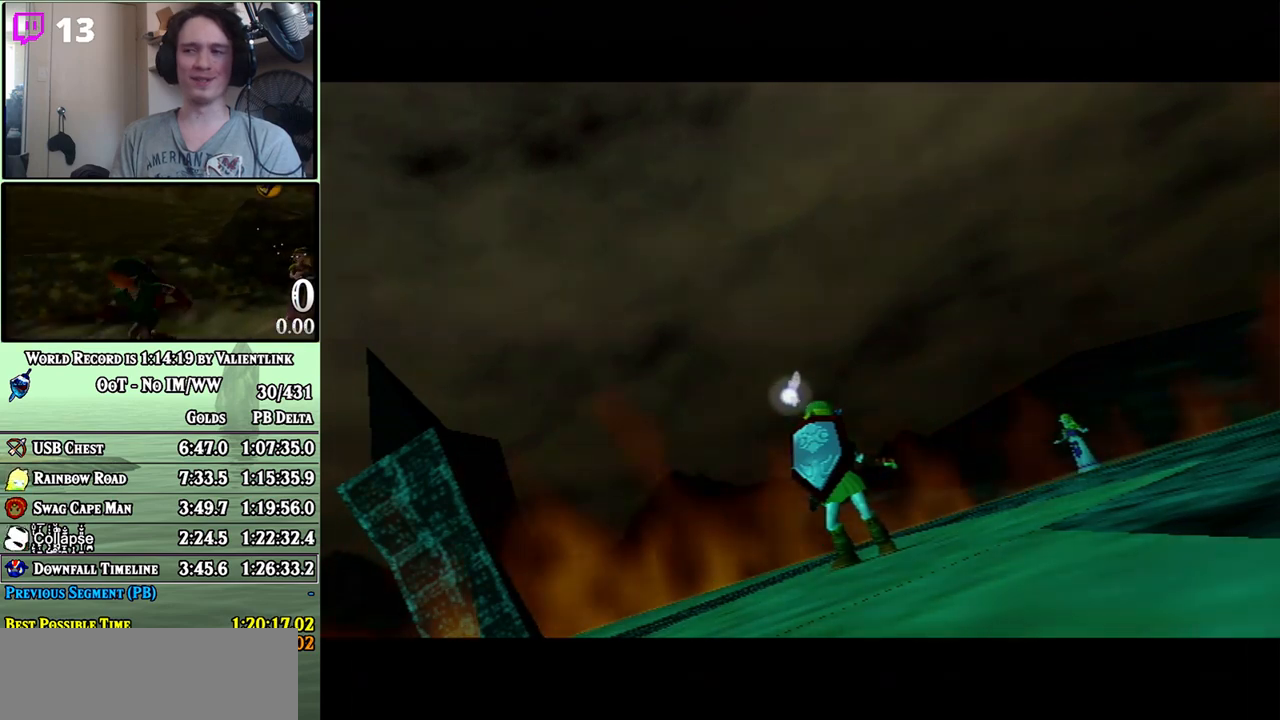
{"buttons": ["L1", "R1"], "left_stick": "center", "right_stick": "center", "events": []}
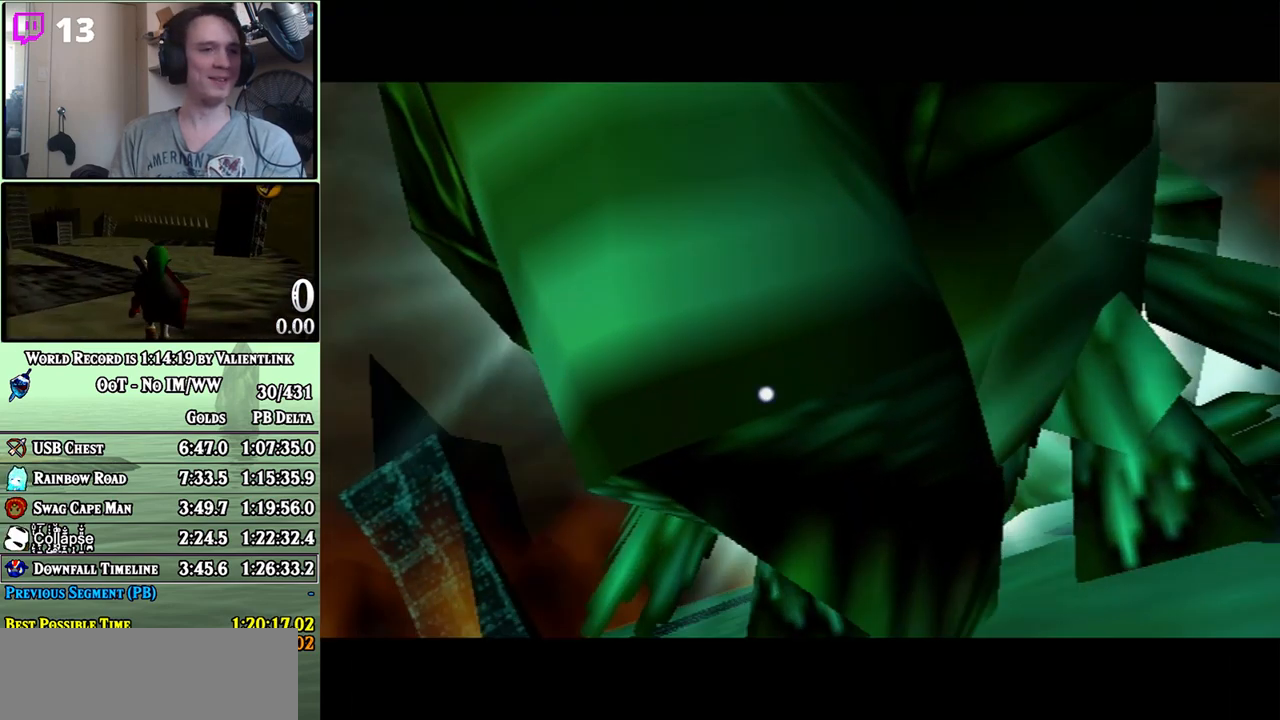
{"buttons": ["L1", "R1"], "left_stick": "center", "right_stick": "center", "events": []}
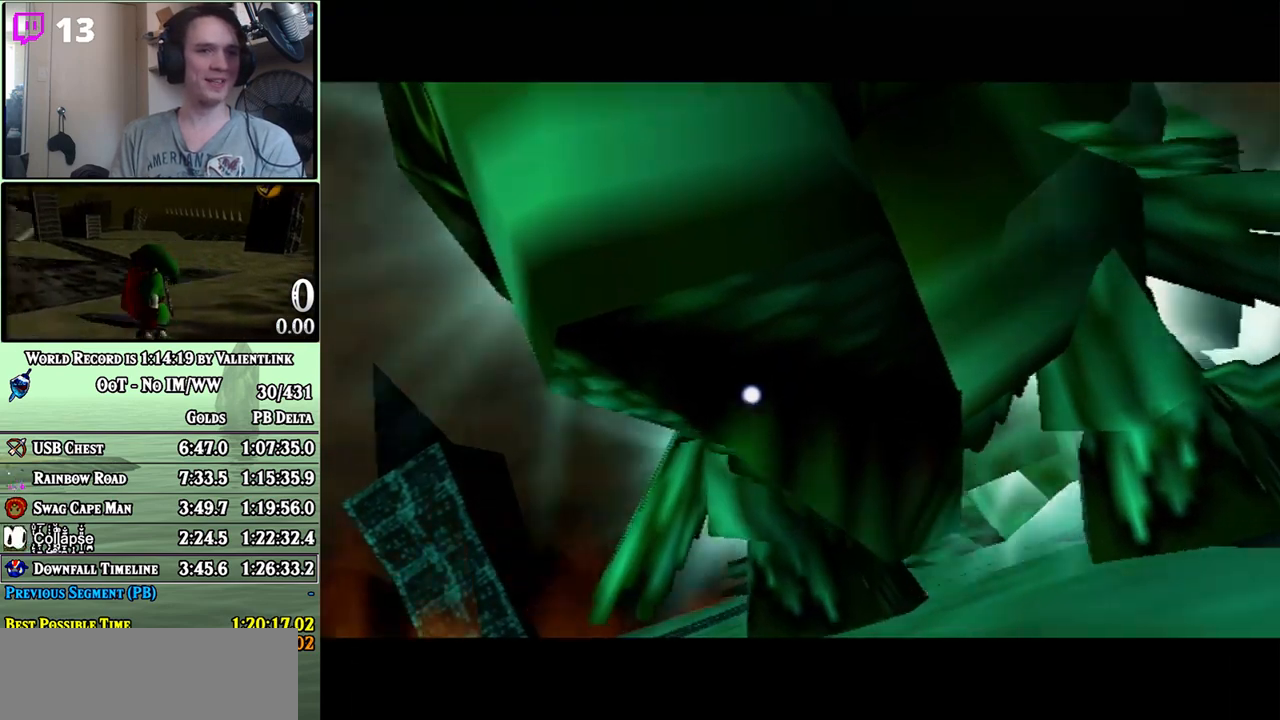
{"buttons": ["L1", "R1"], "left_stick": "center", "right_stick": "center", "events": []}
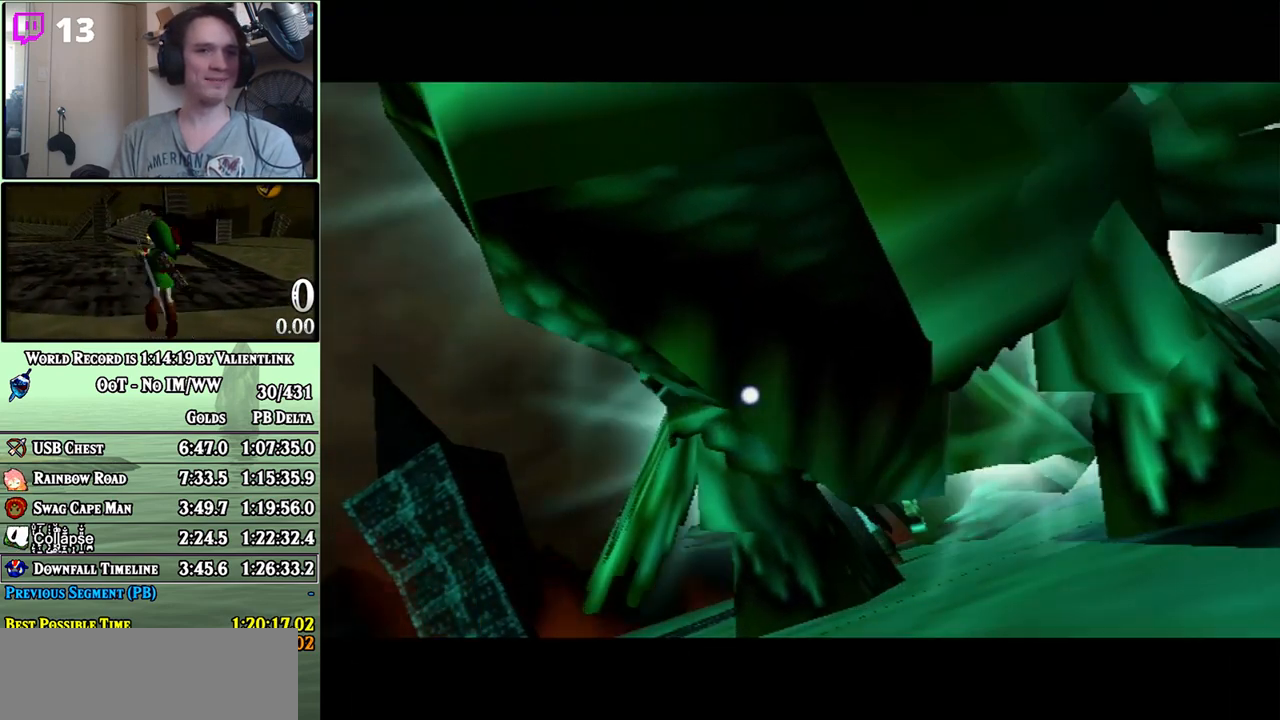
{"buttons": ["L1", "R1"], "left_stick": "center", "right_stick": "center", "events": []}
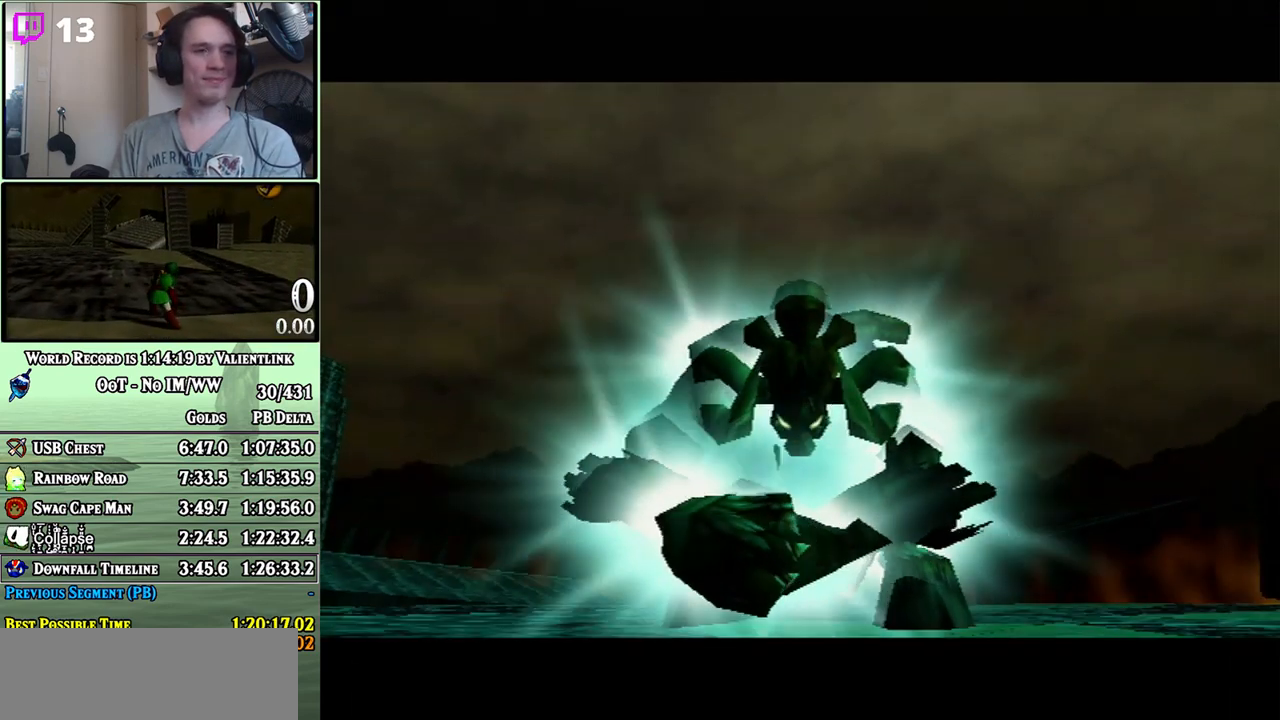
{"buttons": ["L1", "R1"], "left_stick": "center", "right_stick": "center", "events": []}
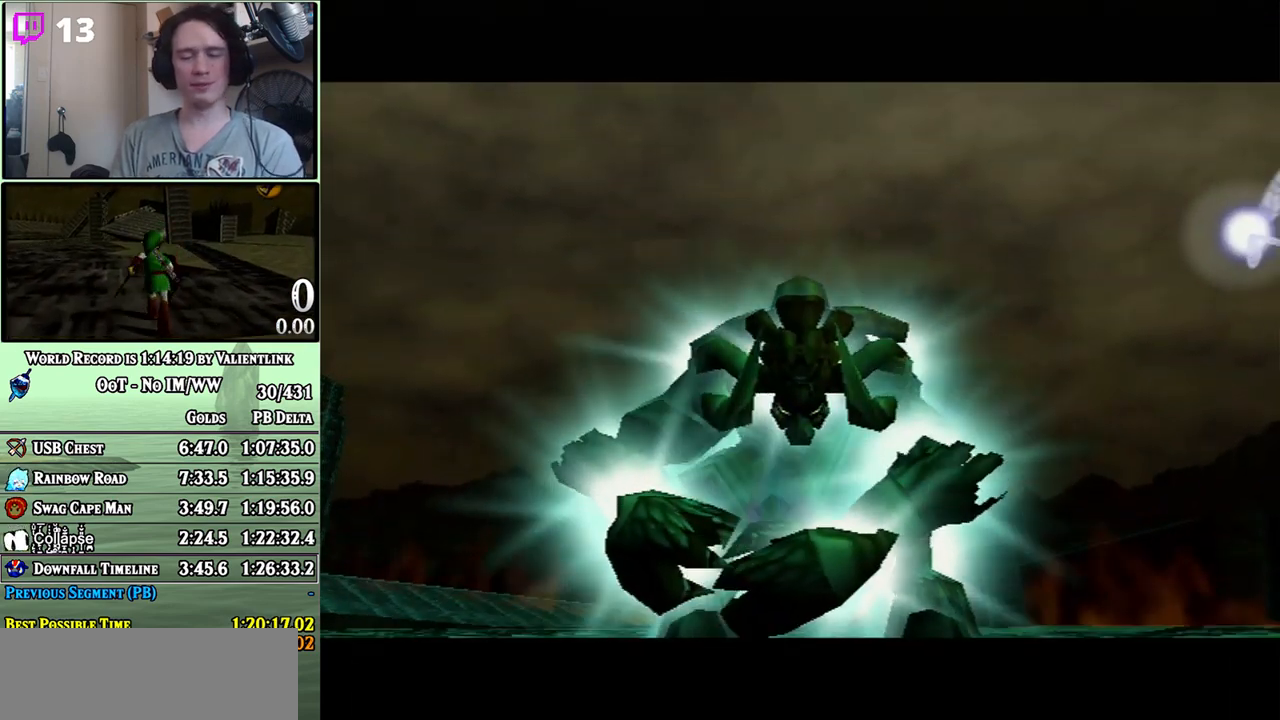
{"buttons": ["L1", "R1"], "left_stick": "center", "right_stick": "center", "events": []}
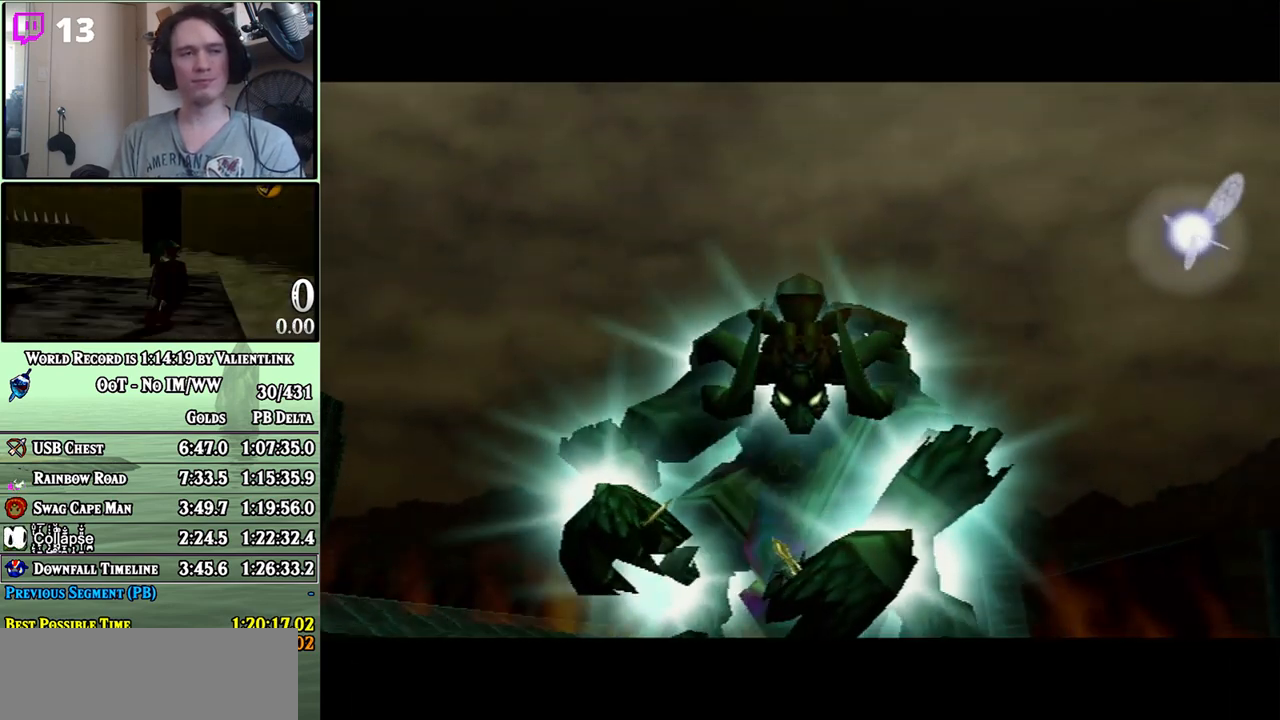
{"buttons": ["L1", "R1"], "left_stick": "center", "right_stick": "center", "events": []}
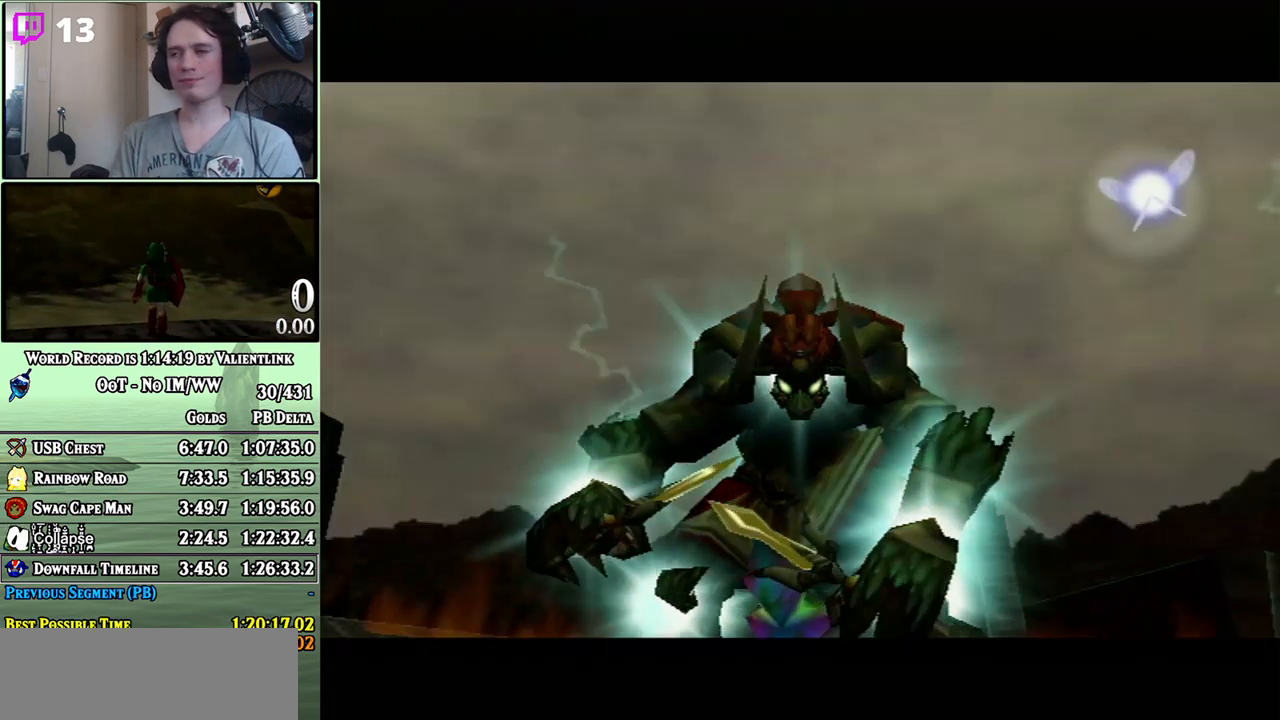
{"buttons": ["L1", "R1"], "left_stick": "center", "right_stick": "center", "events": []}
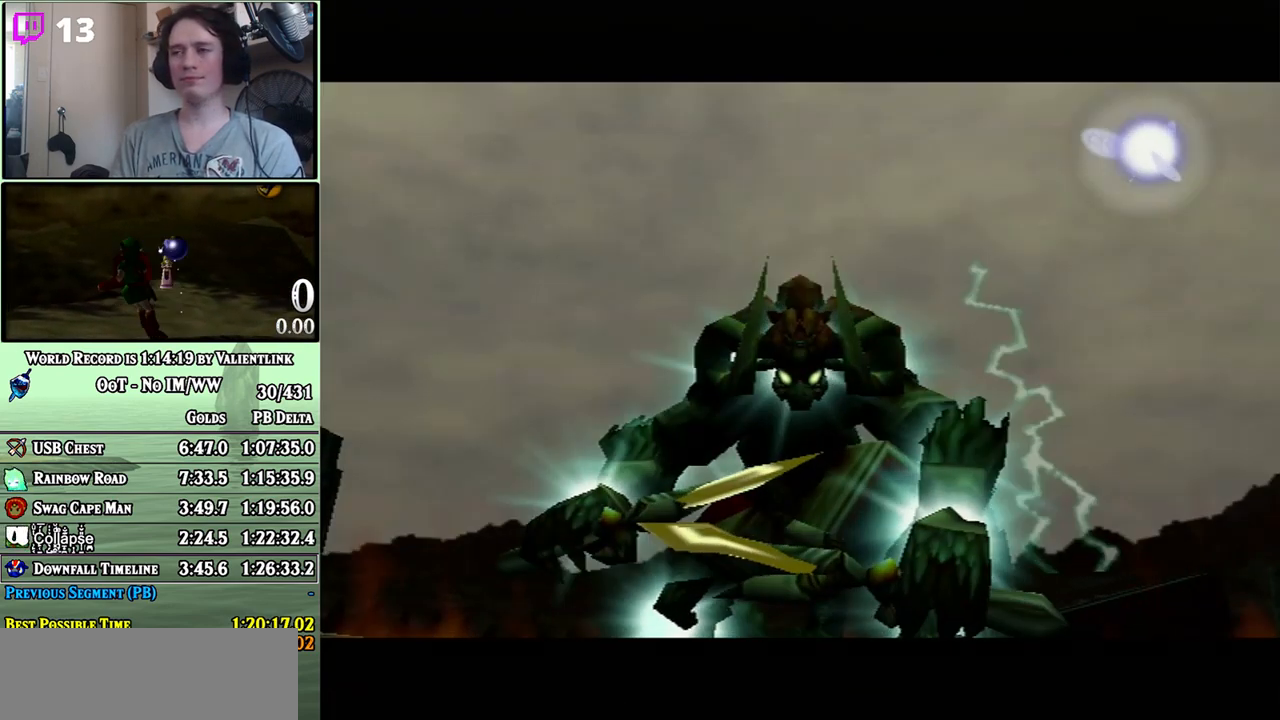
{"buttons": ["L1", "R1"], "left_stick": "center", "right_stick": "center", "events": []}
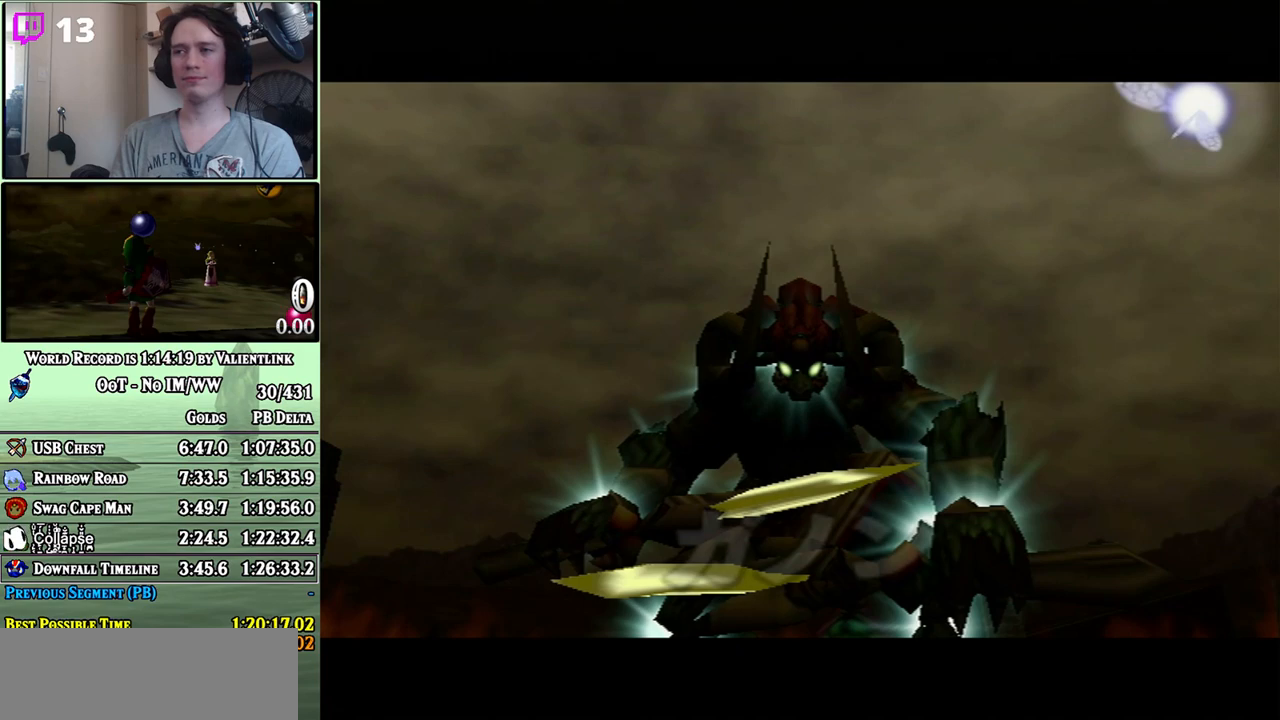
{"buttons": ["L1", "R1"], "left_stick": "center", "right_stick": "center", "events": []}
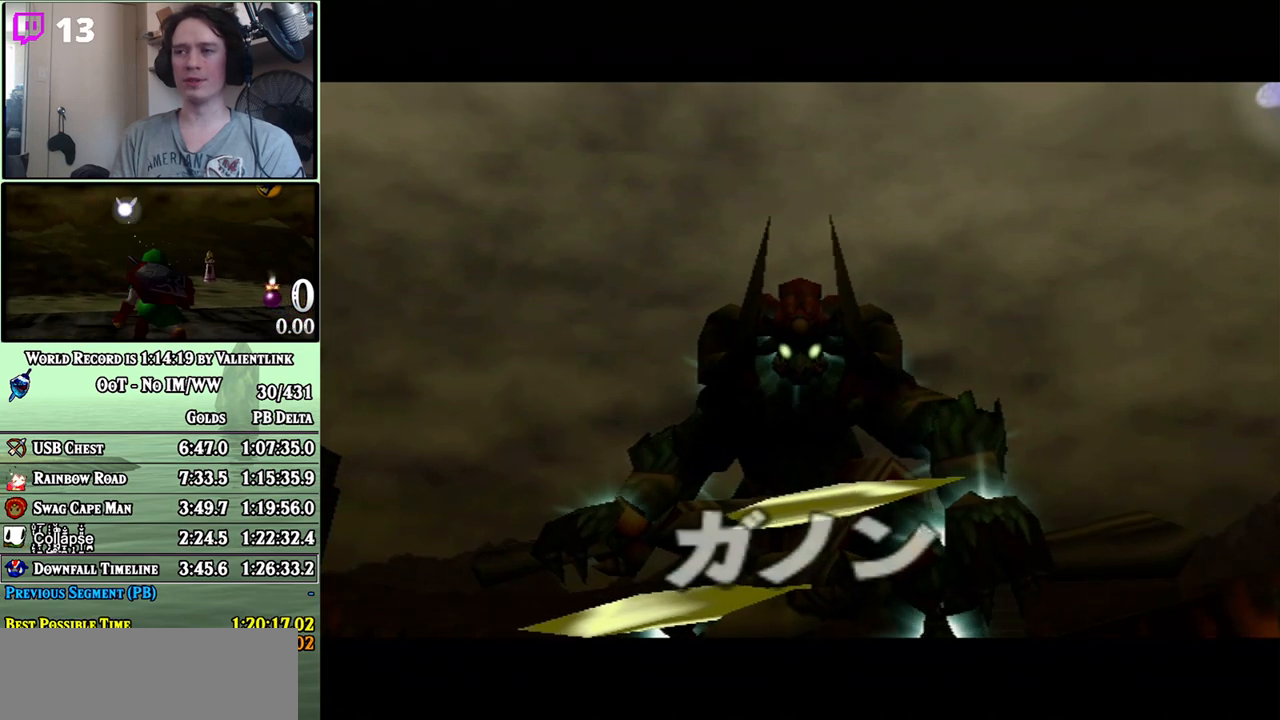
{"buttons": ["L1", "R1"], "left_stick": "center", "right_stick": "center", "events": []}
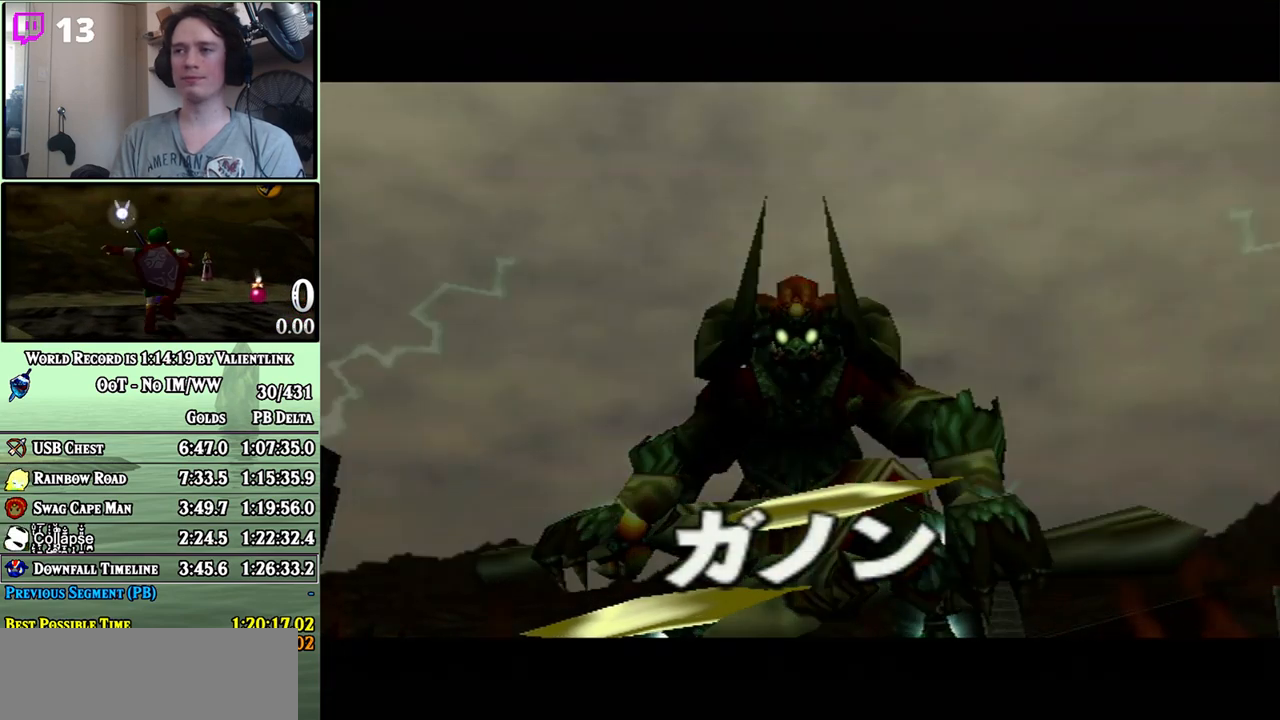
{"buttons": ["L1", "R1"], "left_stick": "center", "right_stick": "center", "events": []}
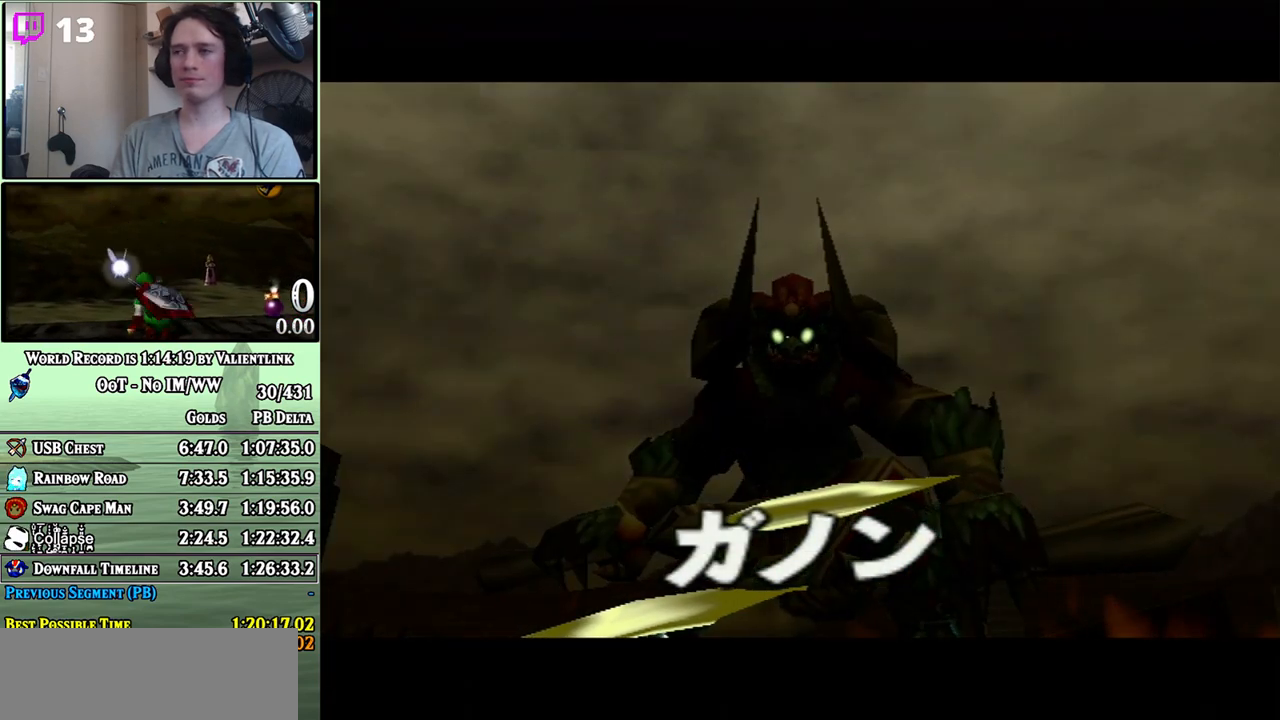
{"buttons": ["L1", "R1"], "left_stick": "center", "right_stick": "center", "events": []}
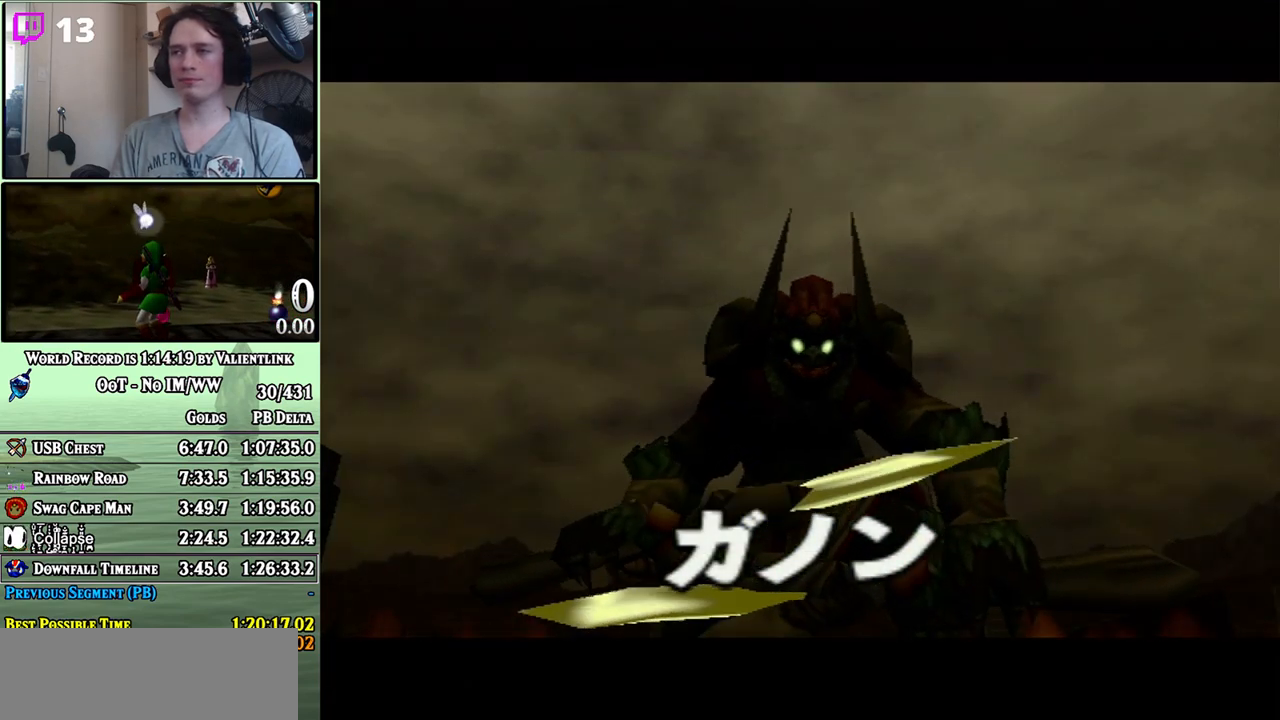
{"buttons": ["L1", "R1"], "left_stick": "center", "right_stick": "center", "events": []}
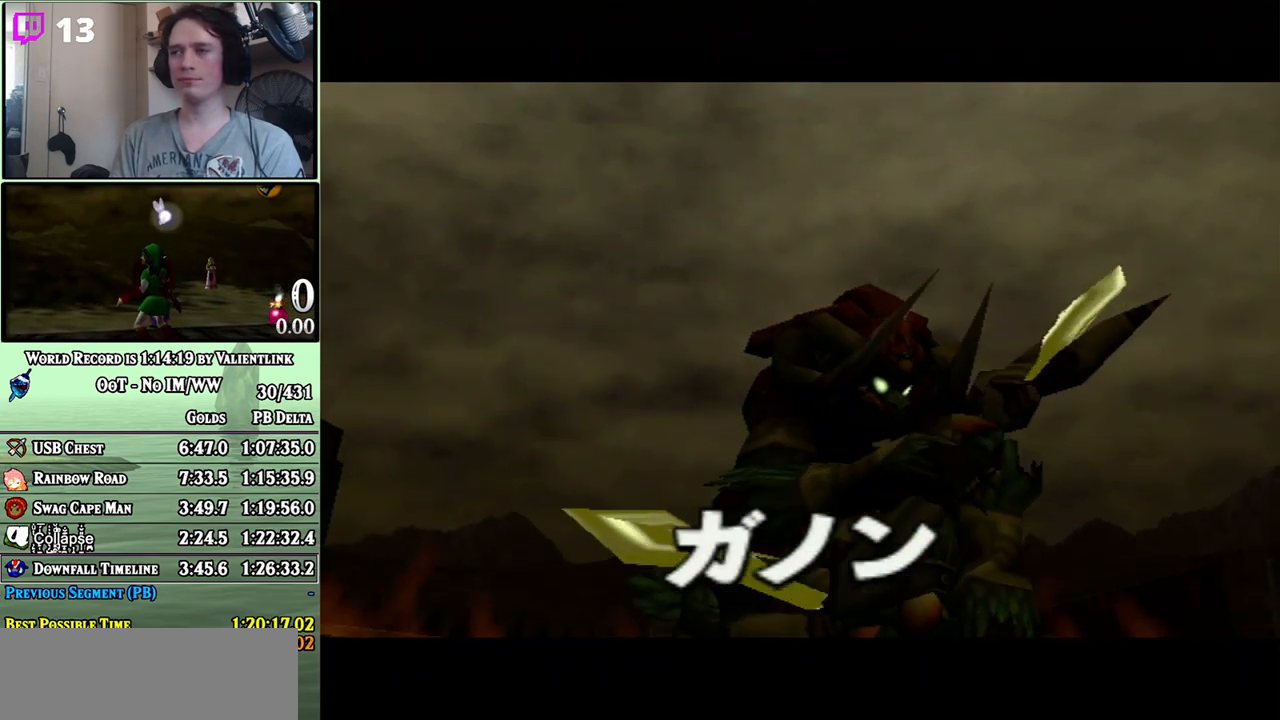
{"buttons": ["L1", "R1"], "left_stick": "center", "right_stick": "center", "events": []}
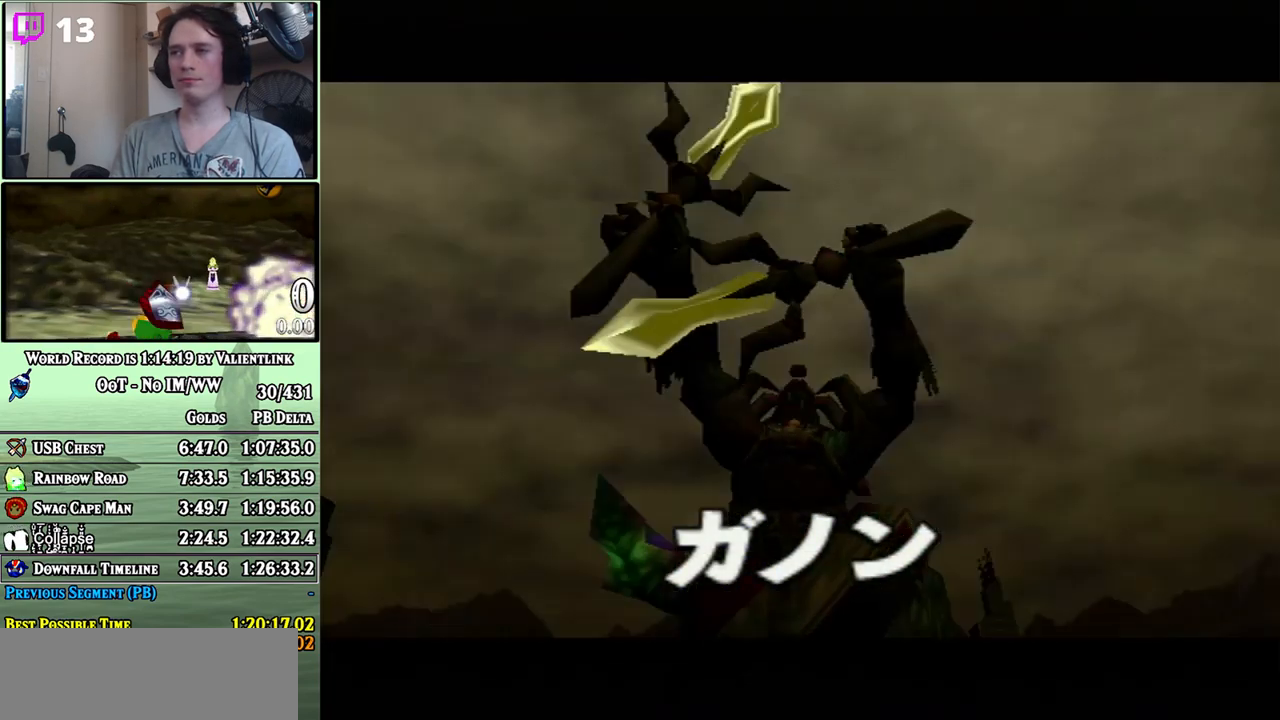
{"buttons": ["L1", "R1"], "left_stick": "center", "right_stick": "center", "events": []}
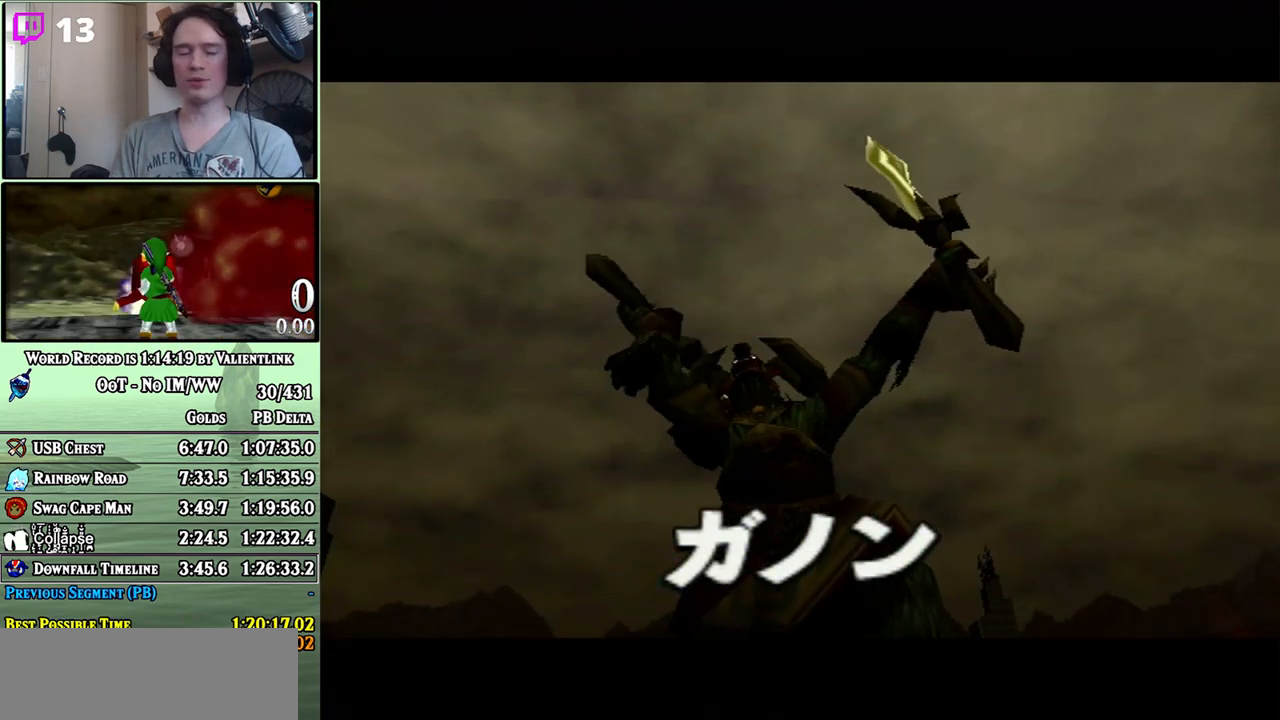
{"buttons": ["L1", "R1"], "left_stick": "center", "right_stick": "center", "events": []}